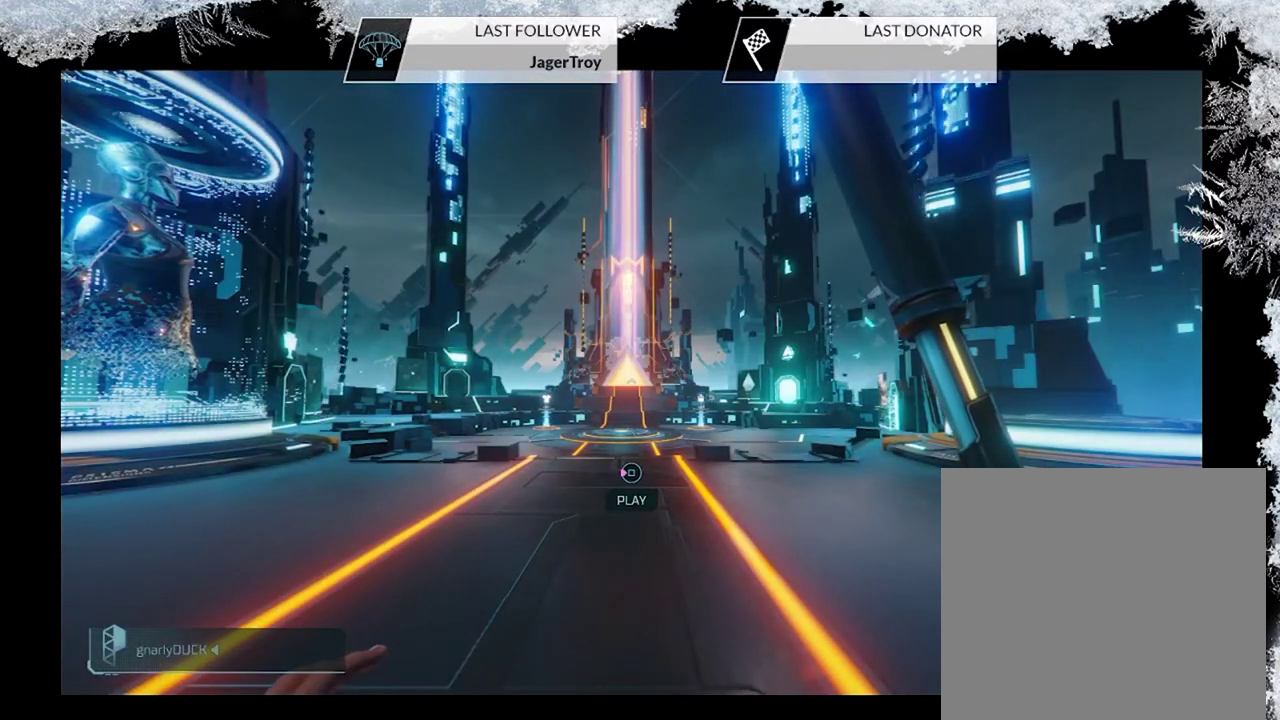
Gameplay with a controller (PlayStation layout); each line is a JSON object with the inputs held at the frame after it (dt_ms = milliseconds from this image to that frame). "events" lists button and stick changes between this image and that frame as [ms after this image, input, new state], when the widget could be followed in between.
{"dt_ms": 700, "buttons": [], "left_stick": "up", "right_stick": "center", "events": [[433, "left_stick", "up"]]}
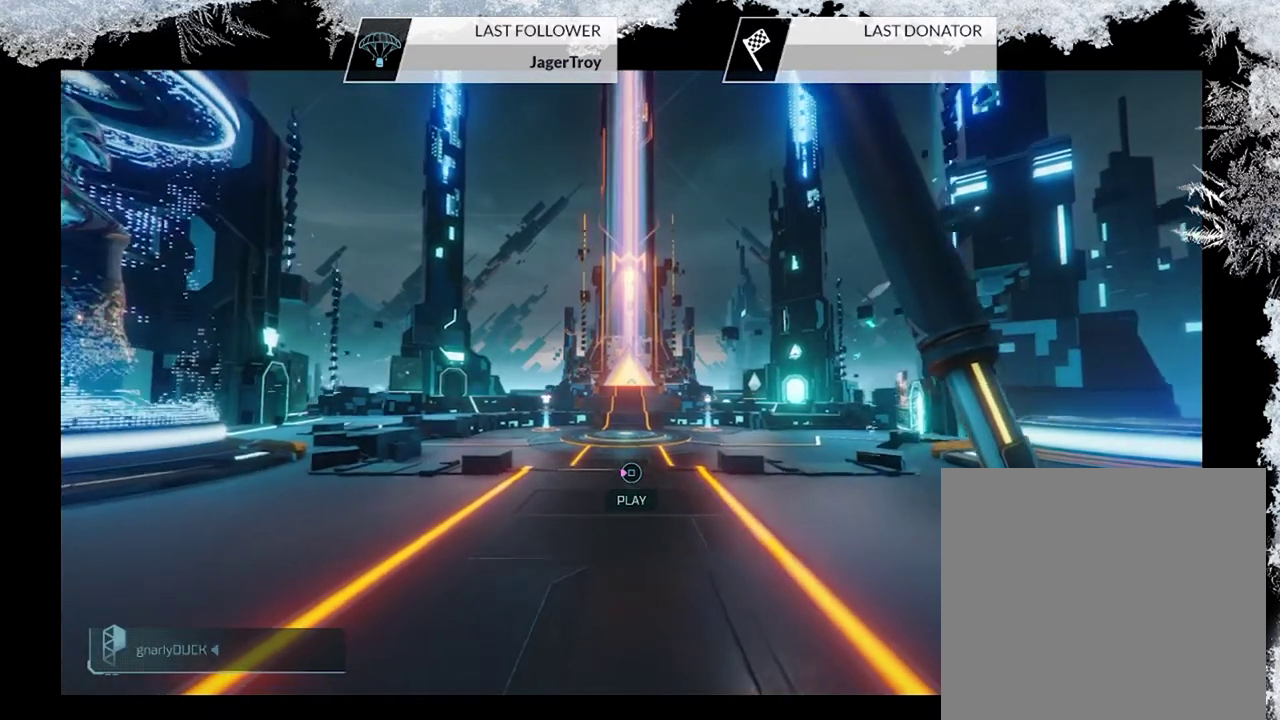
{"dt_ms": 300, "buttons": [], "left_stick": "up", "right_stick": "center", "events": []}
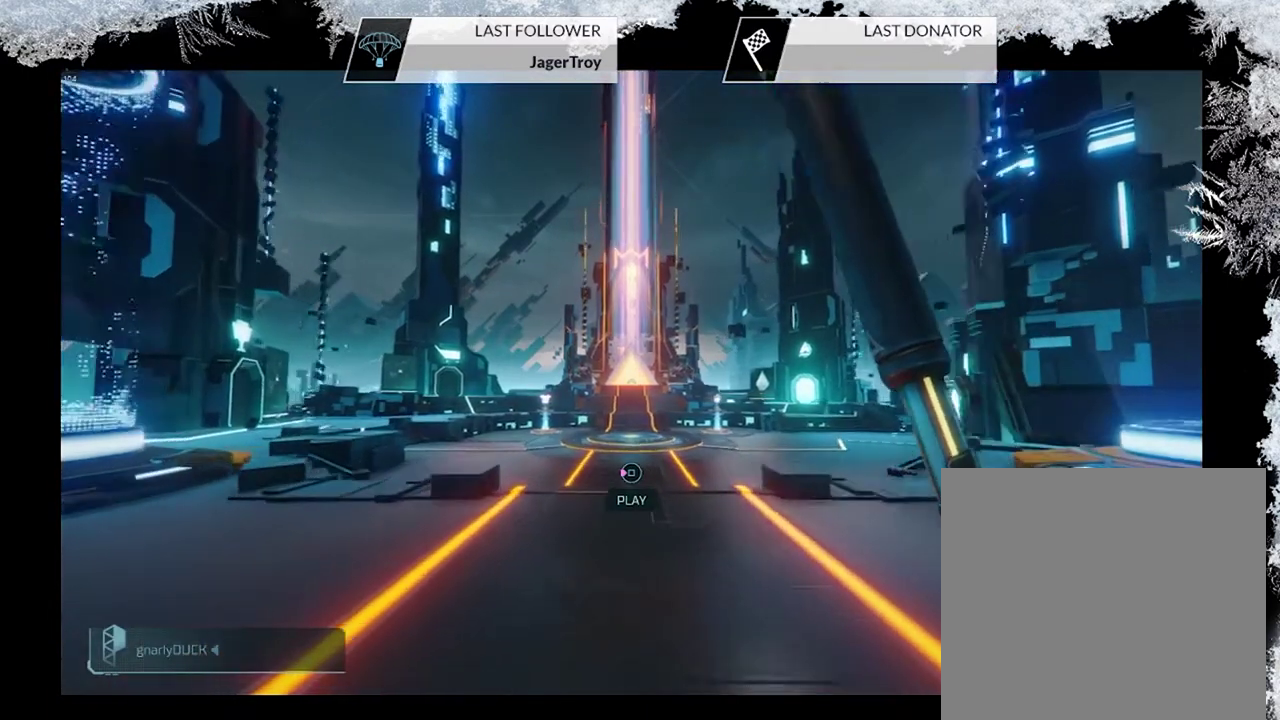
{"dt_ms": 300, "buttons": ["SQUARE"], "left_stick": "up", "right_stick": "center", "events": [[33, "L3", "down"], [67, "CROSS", "down"], [167, "L3", "up"], [233, "CROSS", "up"], [300, "SQUARE", "down"]]}
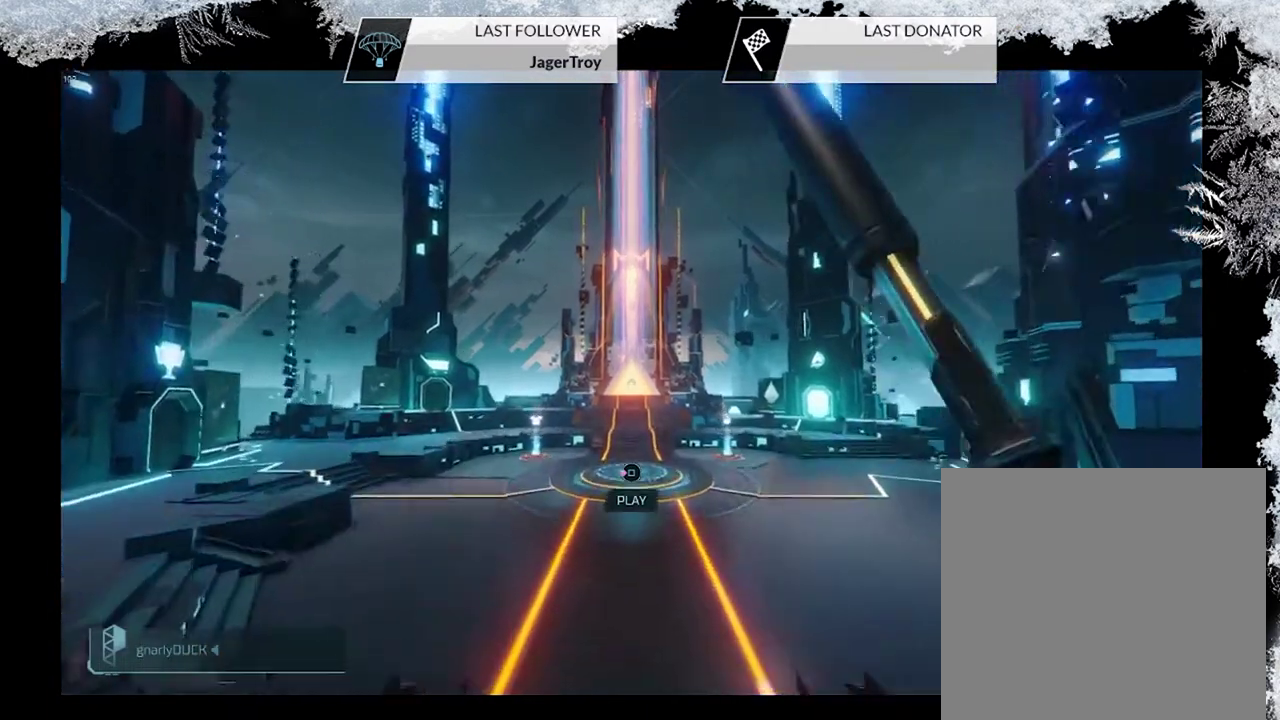
{"dt_ms": 500, "buttons": [], "left_stick": "center", "right_stick": "center", "events": [[133, "SQUARE", "up"], [267, "left_stick", "center"]]}